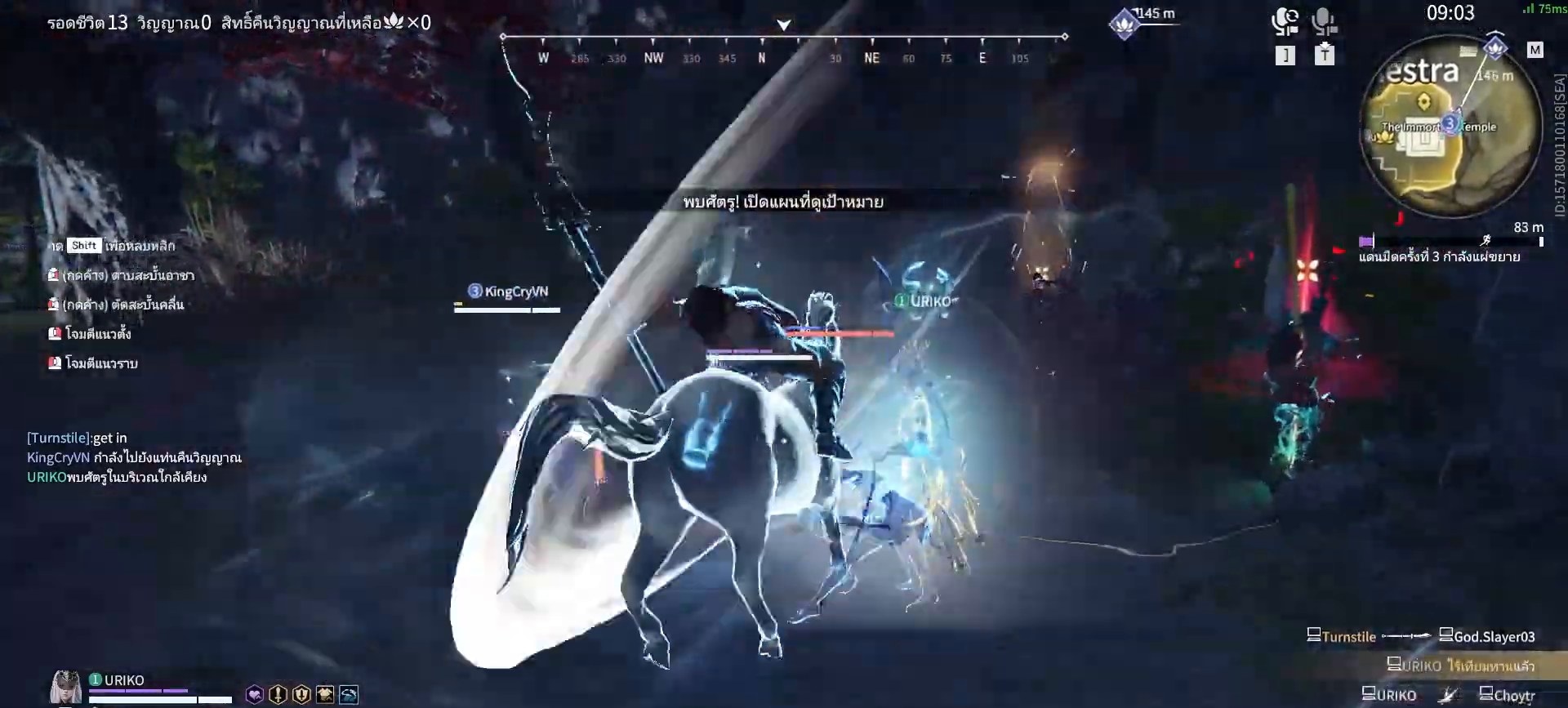
Gameplay with keyboard and mouse; each line is a JSON object with the keys and mouse buttons held at the frame after it. "events" lists presses ("down") and releases ("up") of "a", "alt", "c", "ctrl", "d", "e", "f", "q", "r", "s", "shift", "space", "tab", "v", "w", "x", "z", "mouse_left", "mouse_wheel", "mouse_right", "mouse_mb4" and "mouse_mb5" between this image and that frame as [ms after this image, input, new state], when the widget could be followed in between. "mouse_left", "mouse_wheel", "mouse_right", "mouse_mb4", "mouse_mb5" = the "left", "wheel", "right", "mb4", "mb5" buttons of the "mouse" list. No other keys are recorded. "wheel" means that the mouse wheel is clicked or scrolled. Mouse movement is not recorded.
{"keys": [], "mouse": ["right"], "events": [[83, "mouse_right", "down"], [183, "mouse_right", "up"], [233, "mouse_right", "down"], [333, "mouse_right", "up"], [417, "mouse_right", "down"]]}
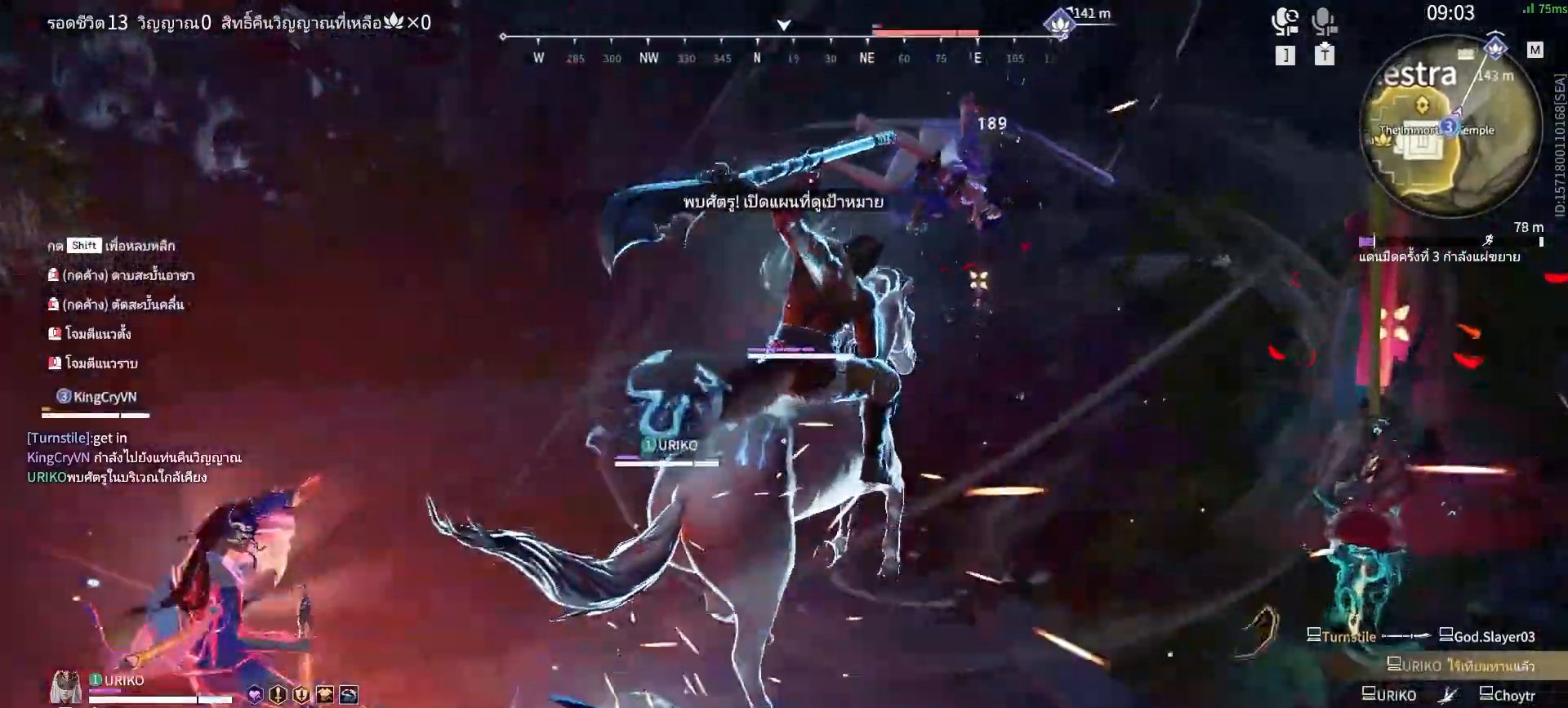
{"keys": [], "mouse": ["right"], "events": [[17, "mouse_right", "up"], [117, "mouse_right", "down"], [200, "mouse_right", "up"], [250, "mouse_right", "down"], [350, "mouse_right", "up"], [433, "mouse_right", "down"]]}
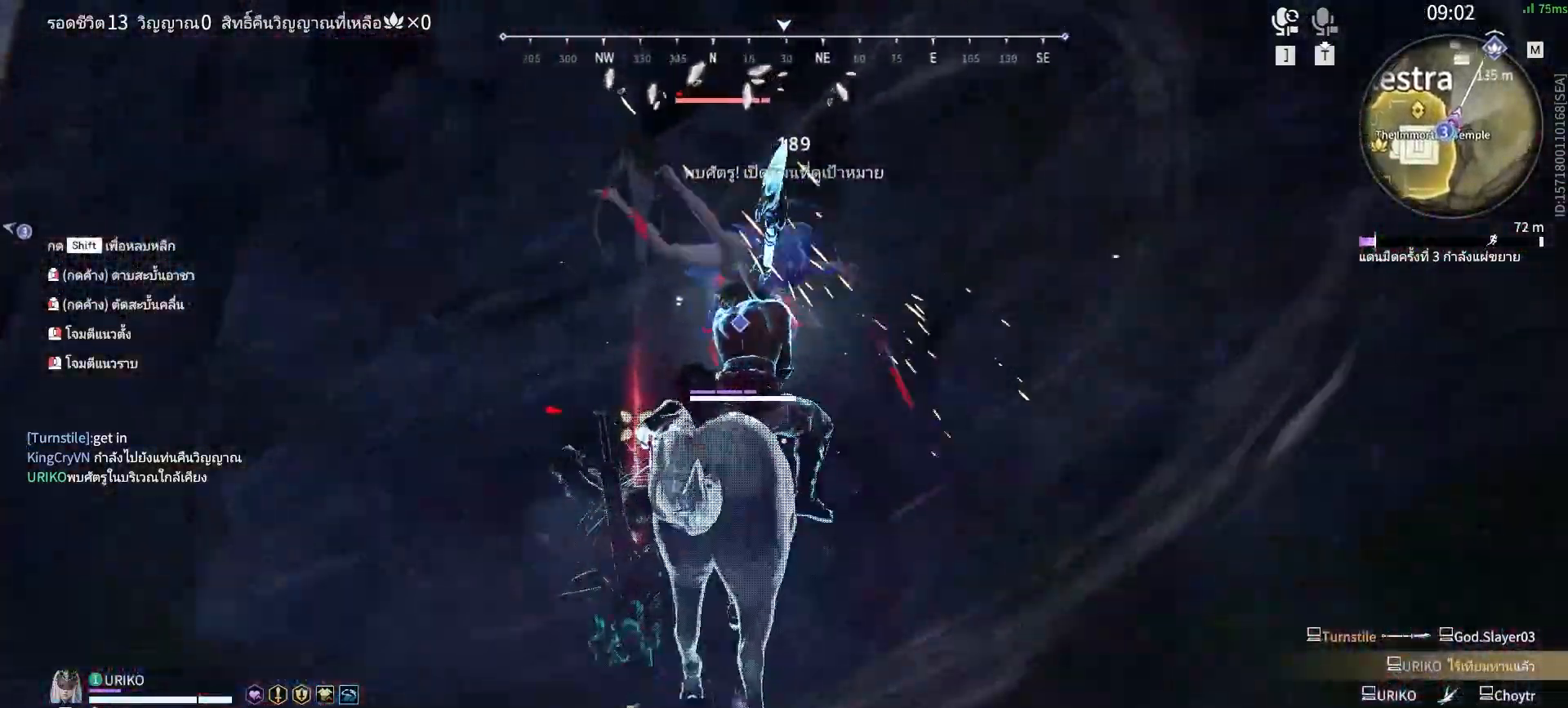
{"keys": [], "mouse": [], "events": [[33, "mouse_right", "up"], [83, "mouse_right", "down"], [167, "mouse_right", "up"], [267, "mouse_right", "down"], [367, "mouse_right", "up"], [450, "mouse_right", "down"], [500, "mouse_right", "up"]]}
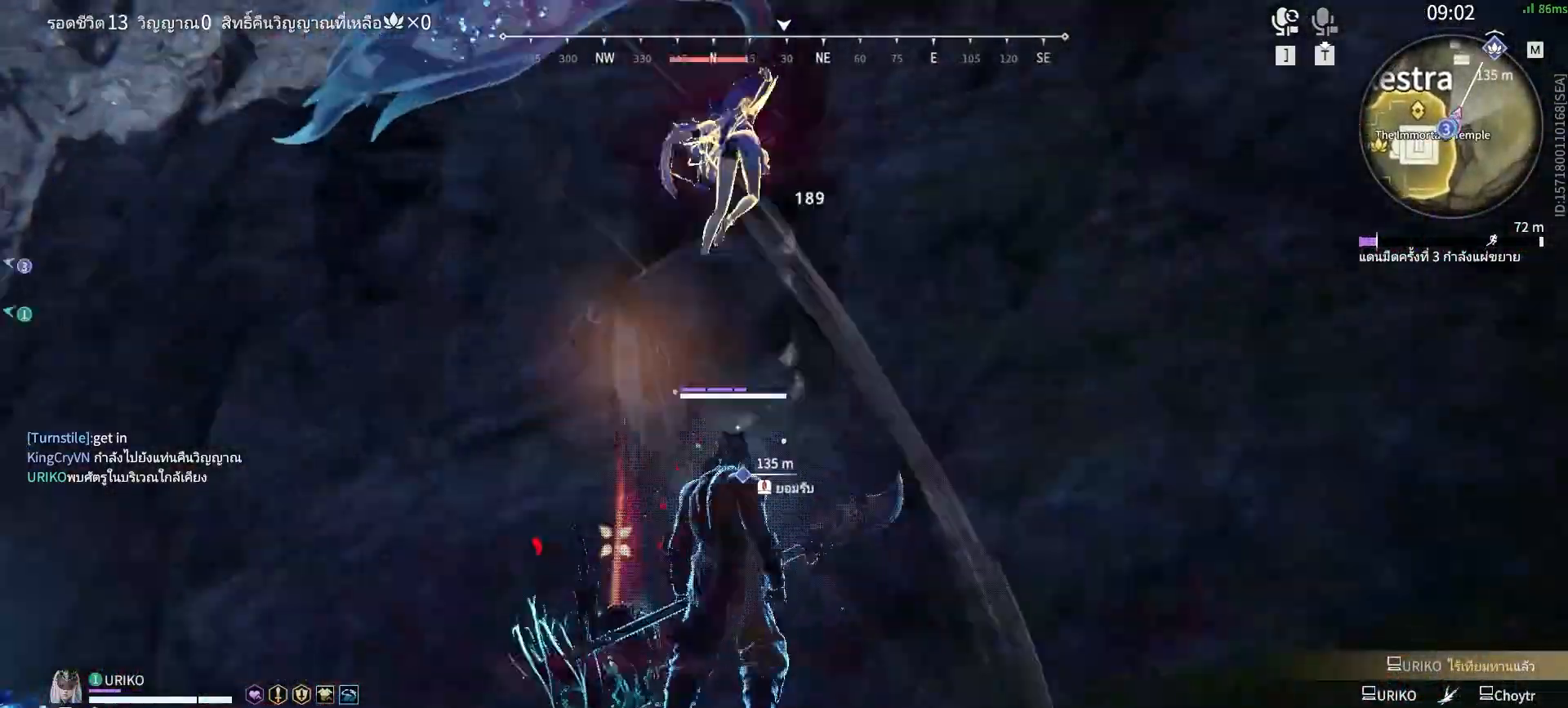
{"keys": [], "mouse": ["right"], "events": [[100, "mouse_right", "down"], [183, "mouse_right", "up"], [283, "mouse_right", "down"], [367, "mouse_right", "up"], [467, "mouse_right", "down"]]}
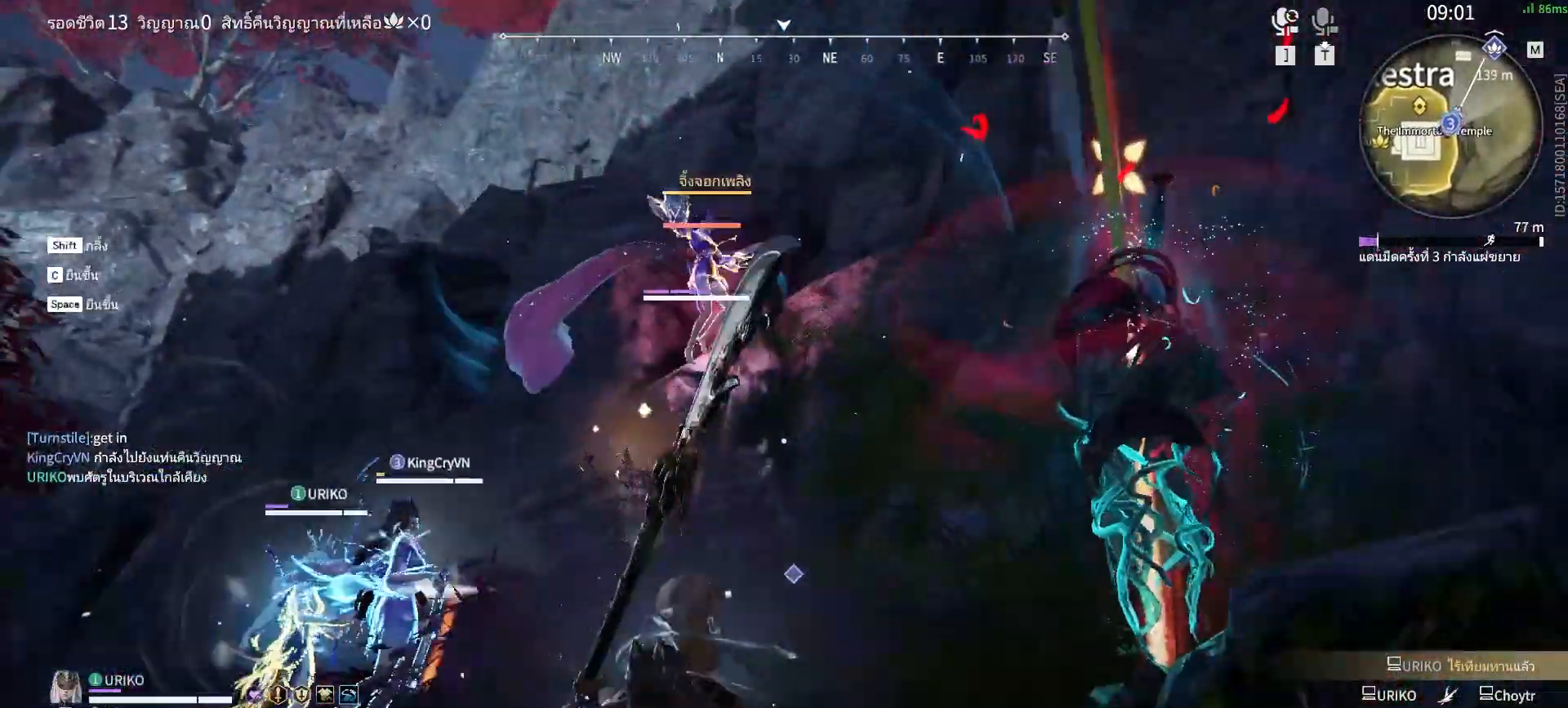
{"keys": ["s", "shift"], "mouse": [], "events": [[67, "mouse_right", "up"], [300, "s", "down"], [300, "shift", "down"]]}
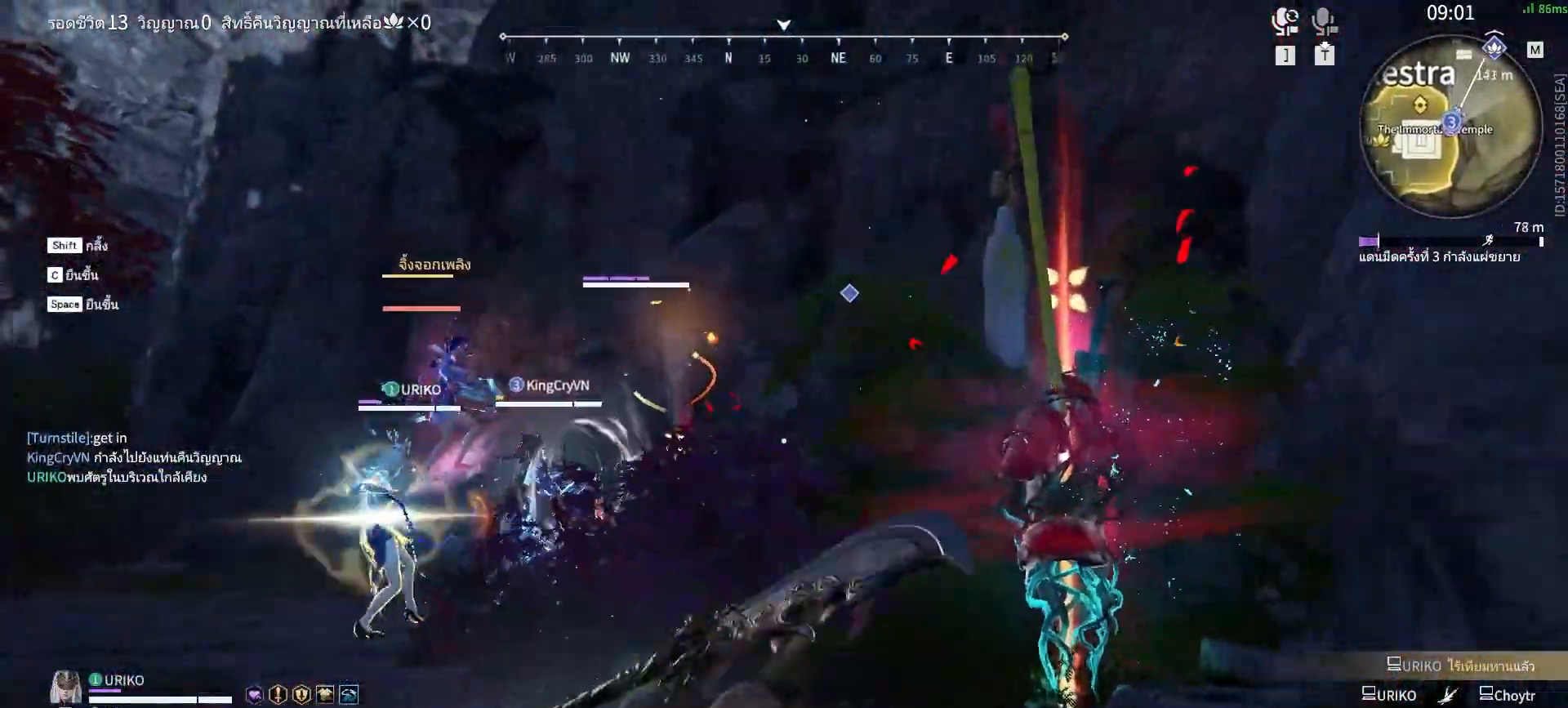
{"keys": ["d", "s", "shift"], "mouse": [], "events": [[217, "shift", "up"], [367, "d", "down"], [400, "shift", "down"]]}
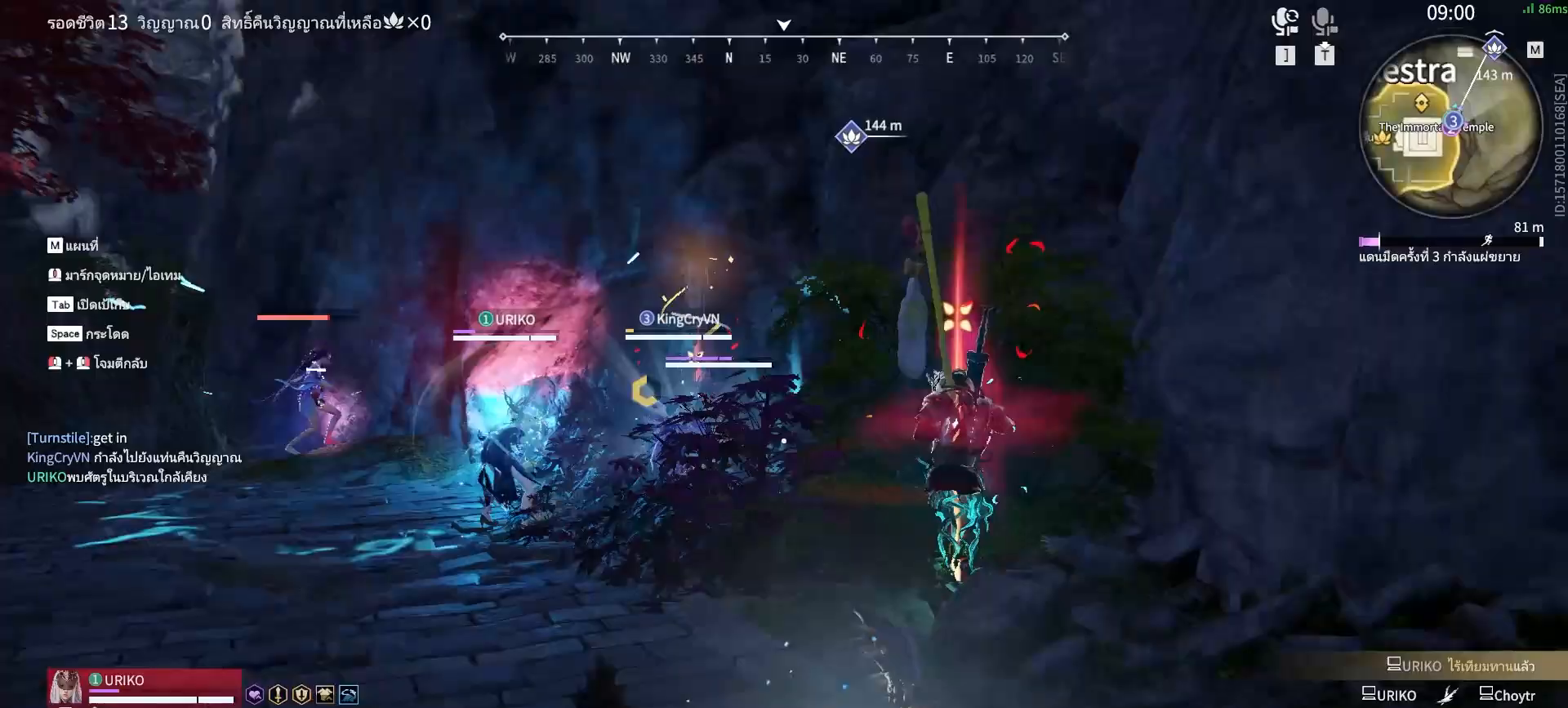
{"keys": ["w"], "mouse": [], "events": [[233, "s", "up"], [233, "shift", "up"], [333, "w", "down"], [417, "d", "up"]]}
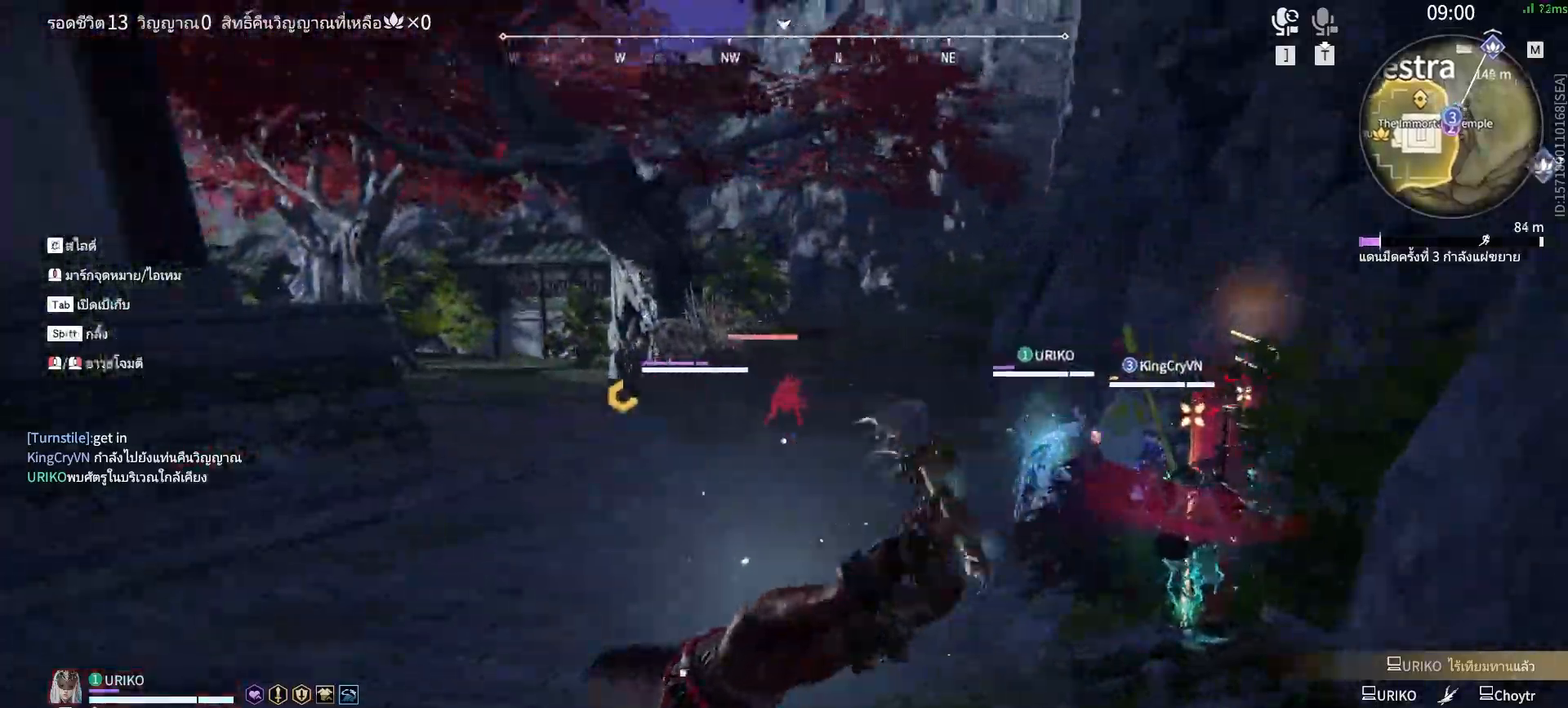
{"keys": [], "mouse": [], "events": [[17, "space", "down"], [67, "q", "down"], [150, "mouse_left", "down"], [150, "space", "up"], [150, "w", "up"], [200, "q", "up"], [300, "mouse_left", "up"]]}
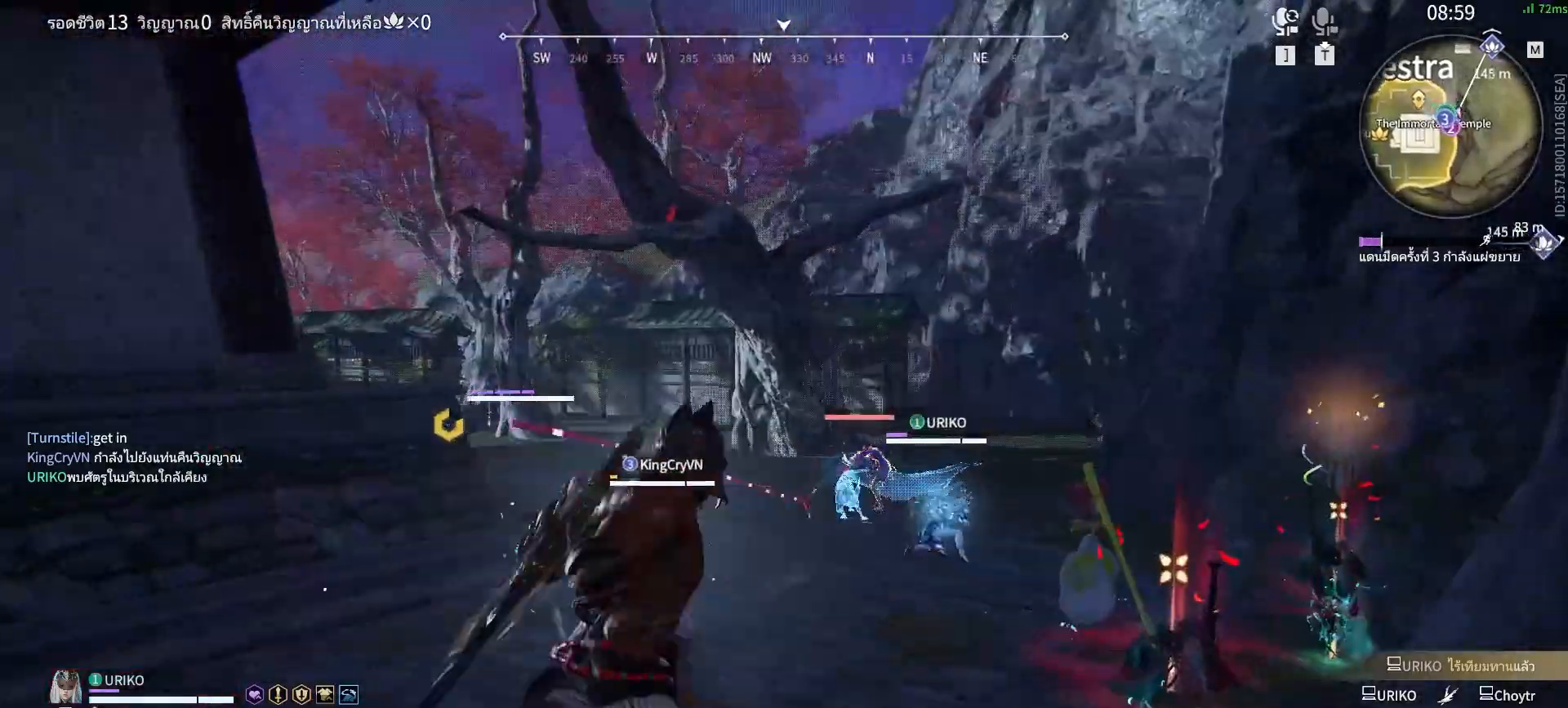
{"keys": [], "mouse": [], "events": []}
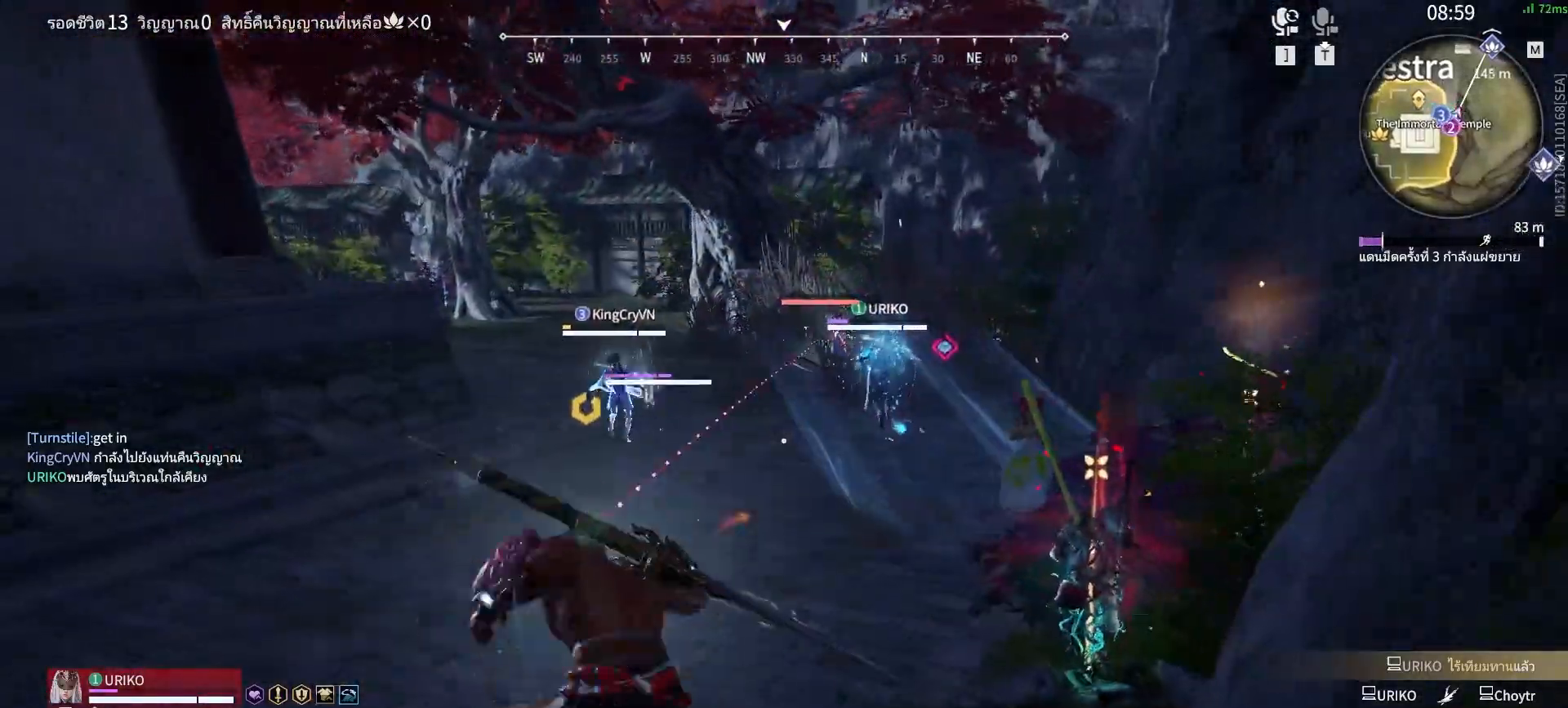
{"keys": [], "mouse": [], "events": []}
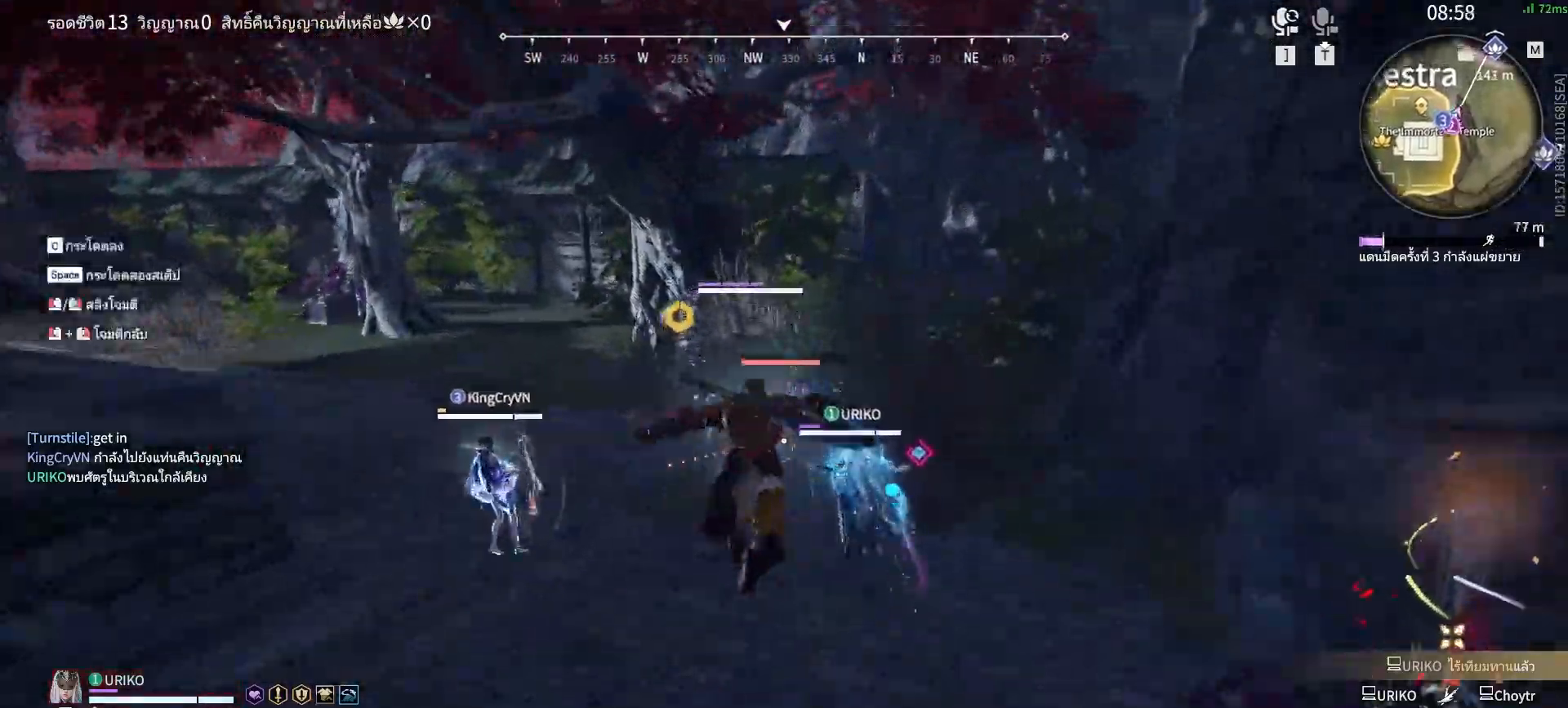
{"keys": [], "mouse": [], "events": [[67, "mouse_left", "down"], [200, "mouse_left", "up"]]}
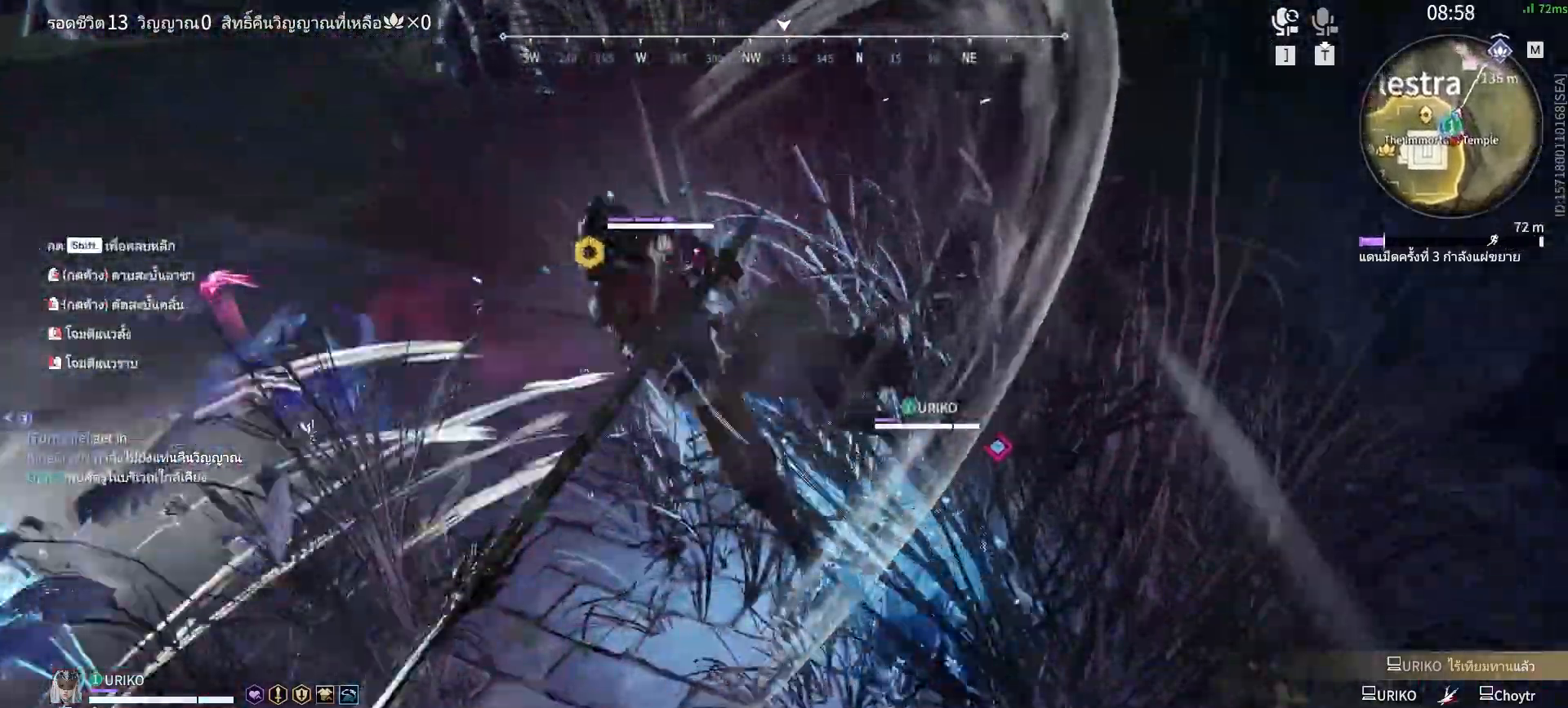
{"keys": ["shift", "w"], "mouse": [], "events": [[450, "w", "down"], [500, "shift", "down"]]}
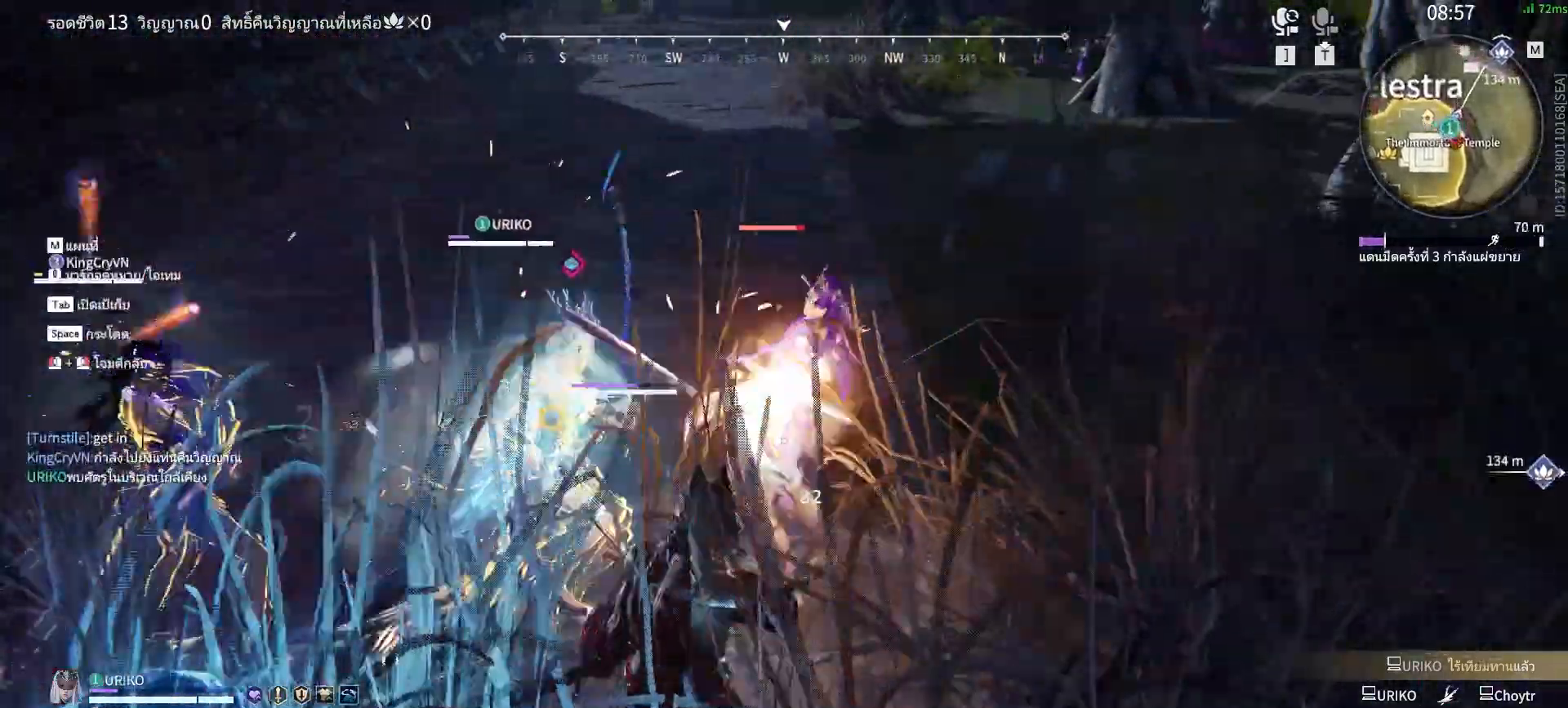
{"keys": [], "mouse": [], "events": [[183, "mouse_right", "down"], [217, "shift", "up"], [233, "w", "up"], [283, "mouse_right", "up"]]}
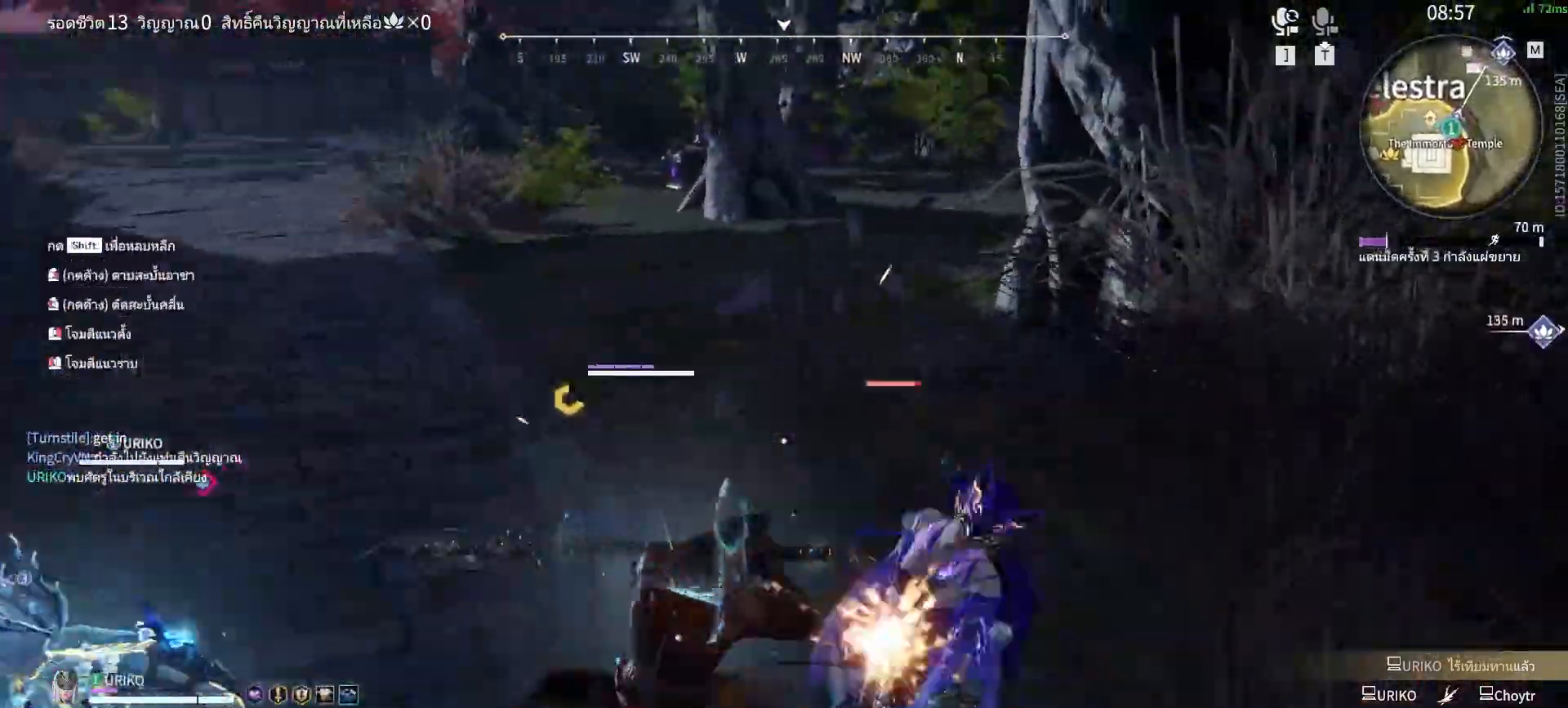
{"keys": [], "mouse": [], "events": []}
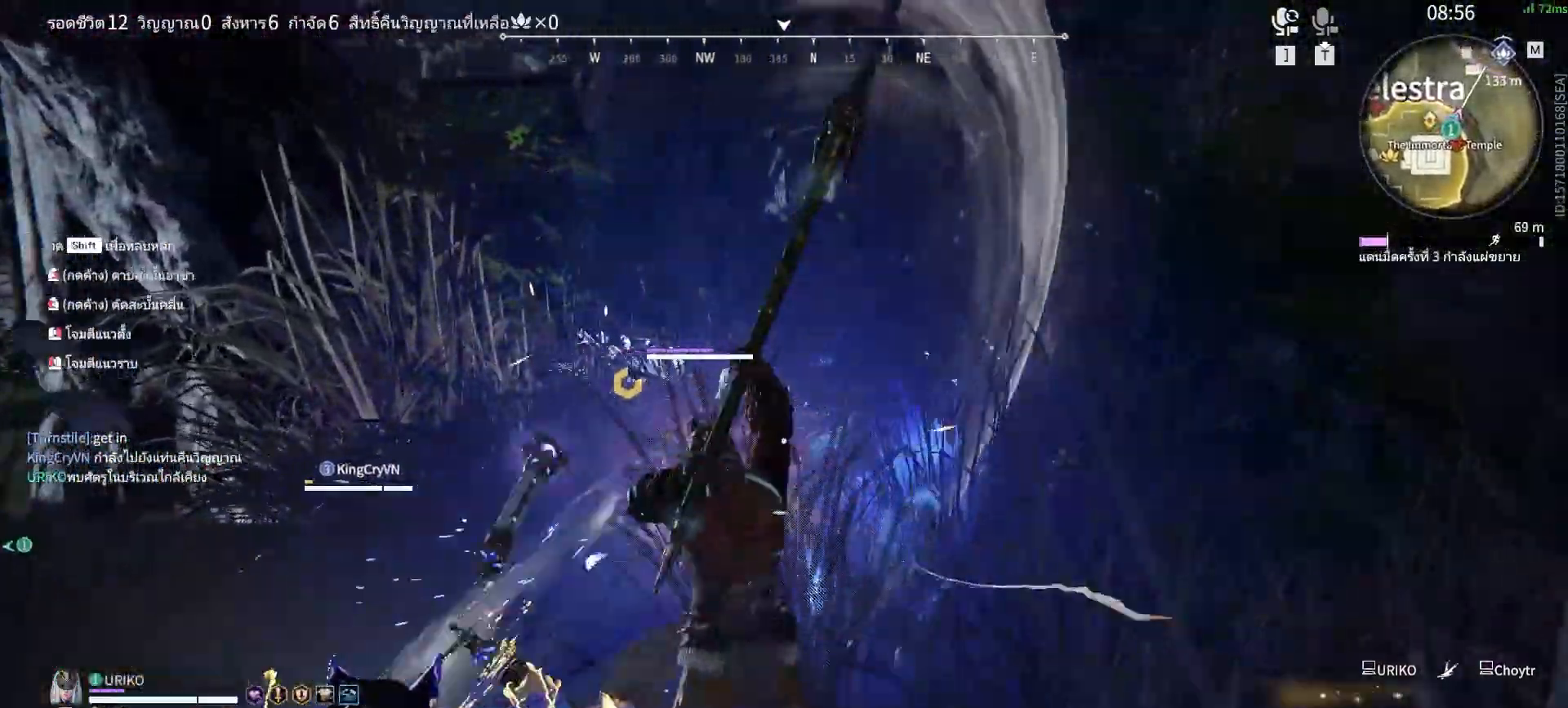
{"keys": [], "mouse": [], "events": []}
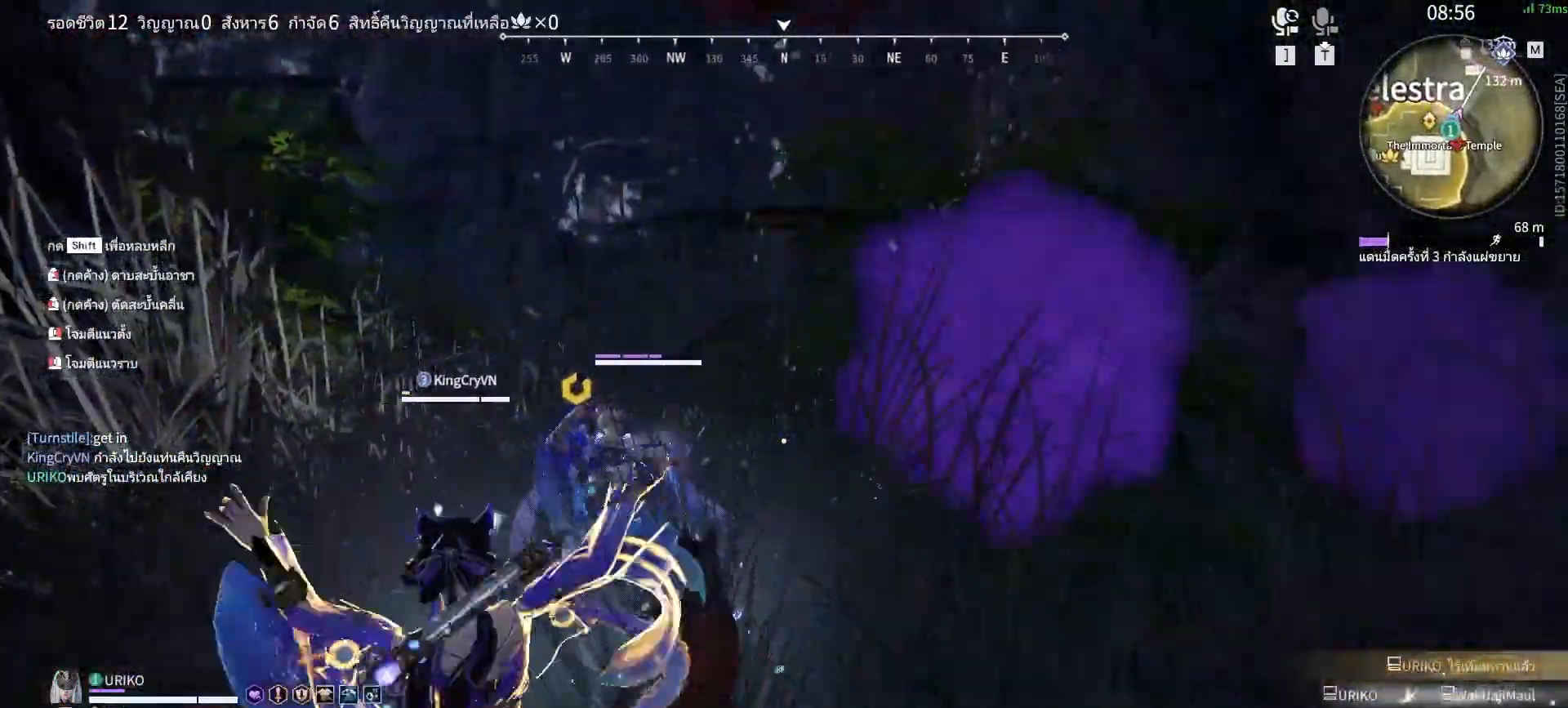
{"keys": ["shift", "w"], "mouse": [], "events": [[233, "shift", "down"], [233, "w", "down"]]}
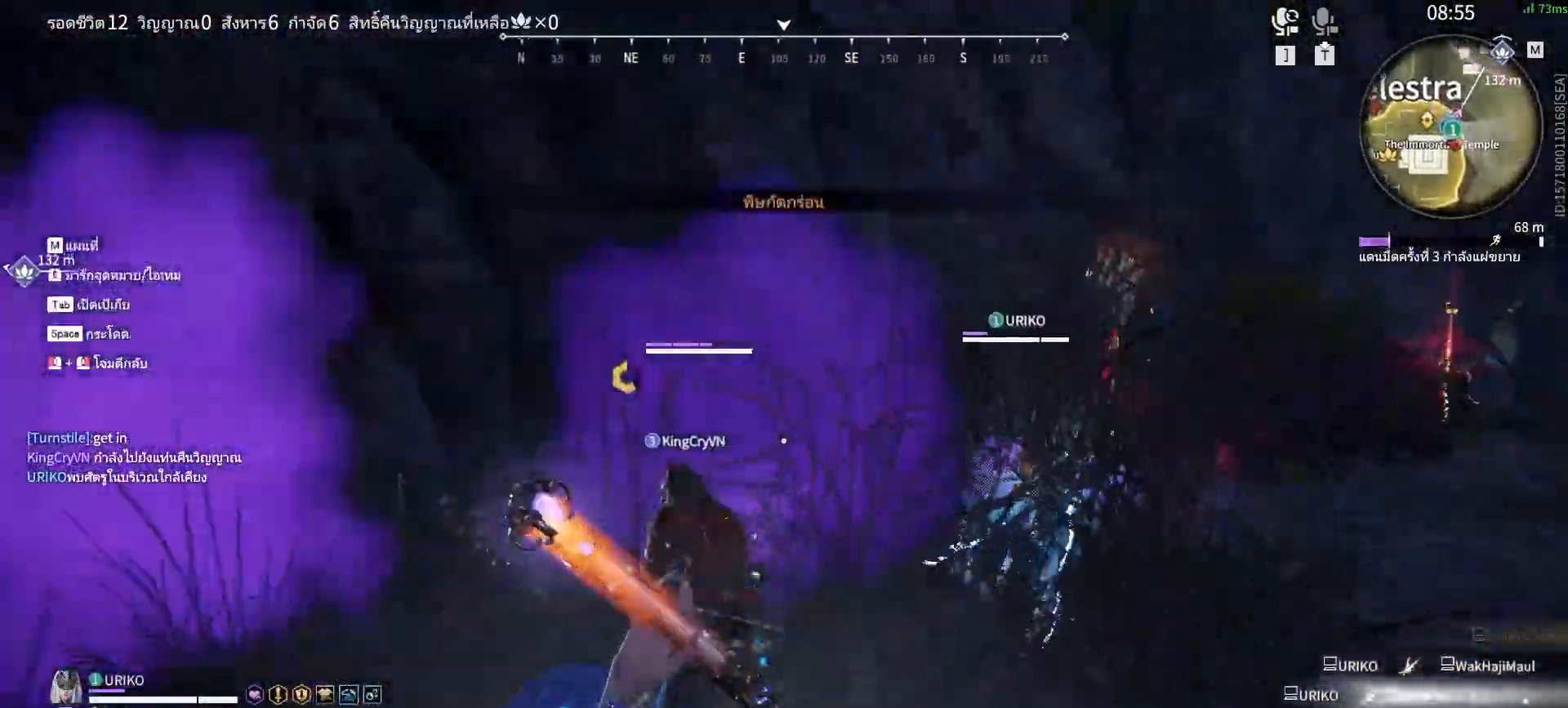
{"keys": ["c", "w"], "mouse": [], "events": [[250, "shift", "up"], [350, "c", "down"]]}
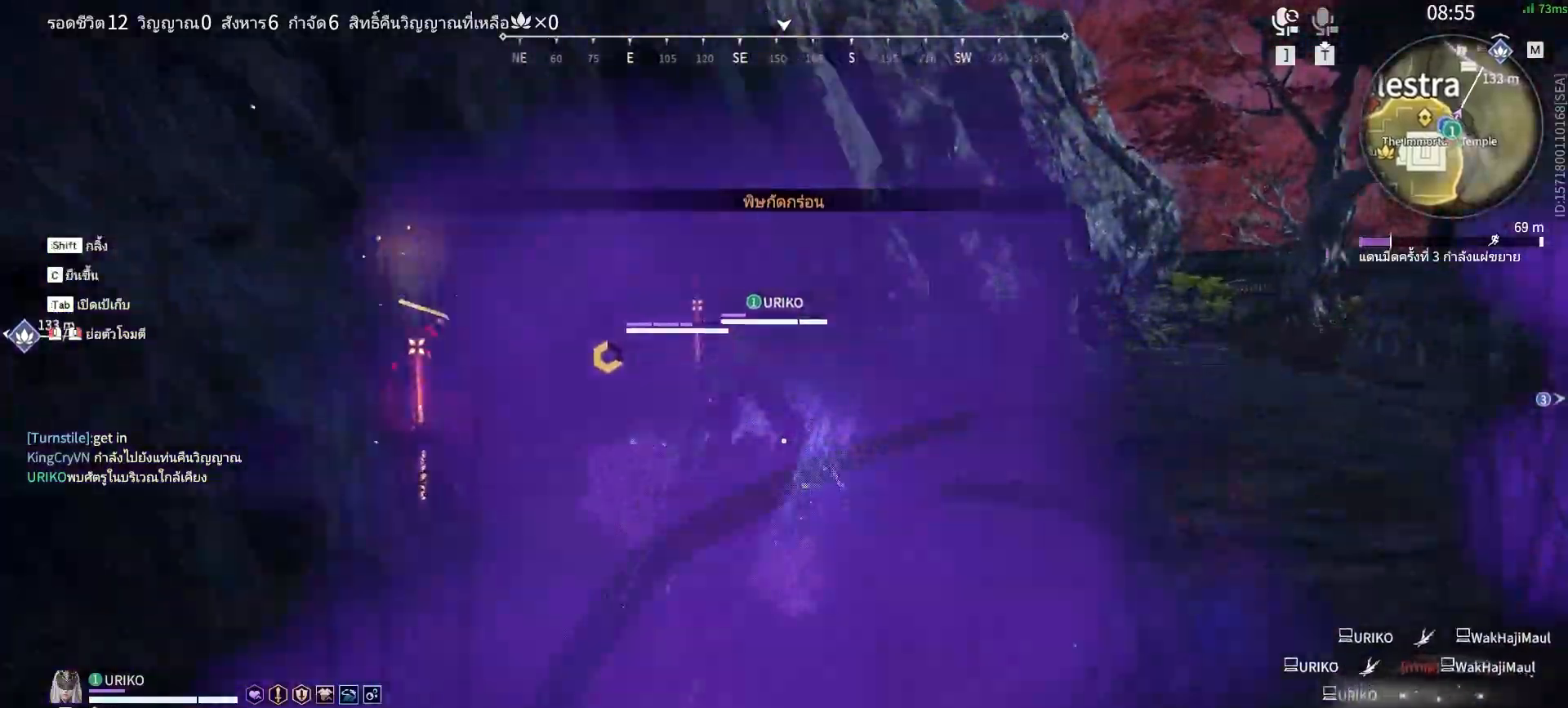
{"keys": ["a", "space", "w"], "mouse": [], "events": [[33, "space", "down"], [83, "c", "up"], [117, "space", "up"], [250, "a", "down"], [250, "space", "down"], [283, "space", "up"], [467, "space", "down"]]}
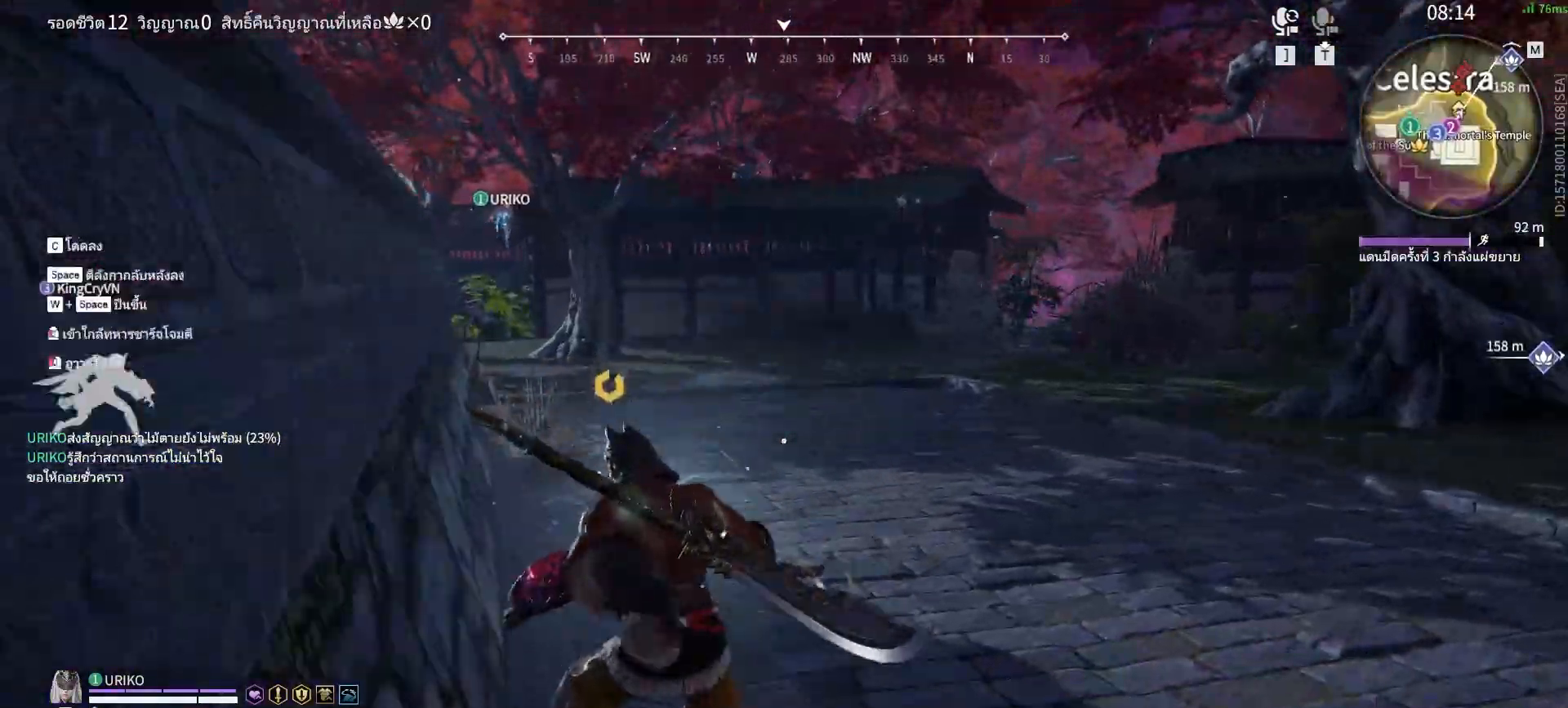
{"keys": ["a", "space", "w"], "mouse": [], "events": [[67, "space", "up"], [150, "space", "down"], [200, "space", "up"], [300, "space", "down"], [383, "space", "up"], [433, "space", "down"]]}
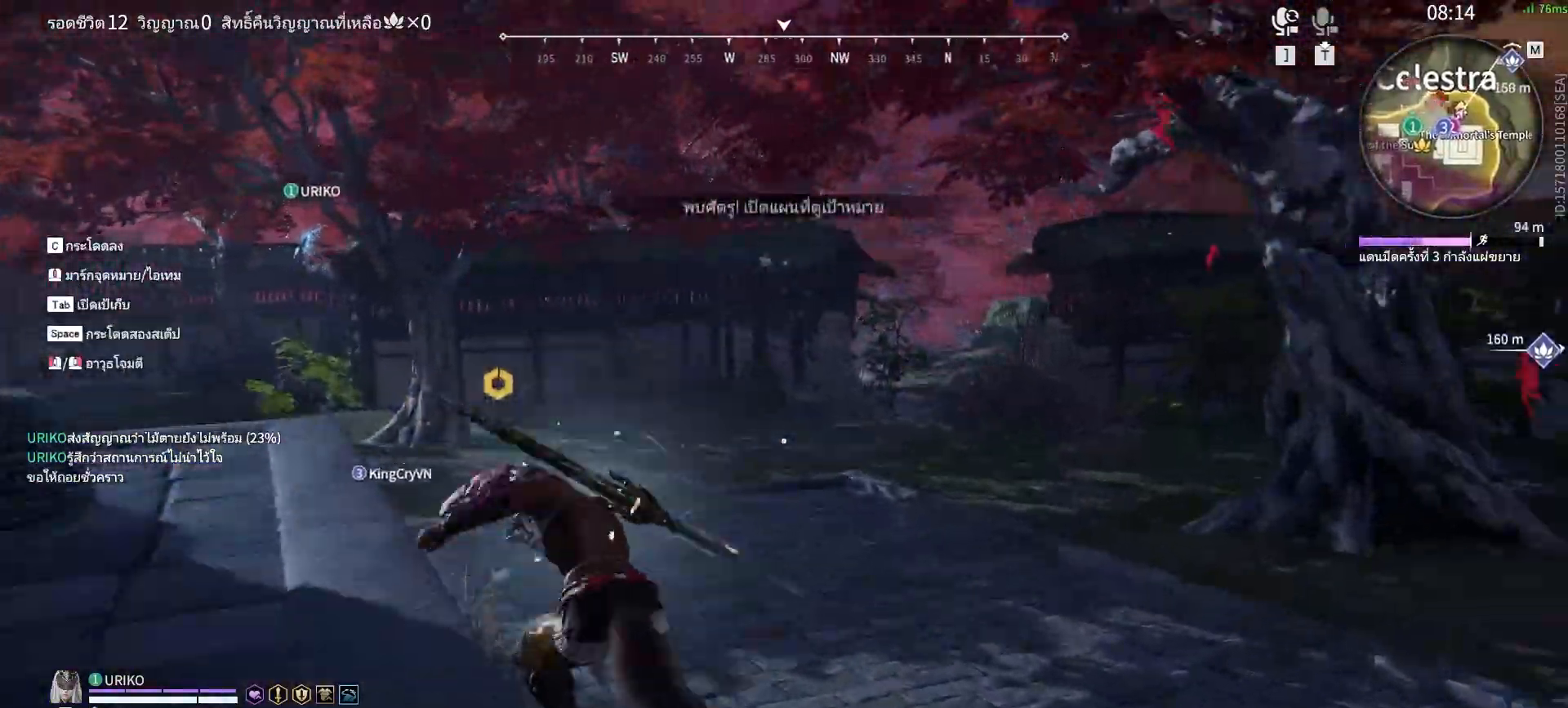
{"keys": [], "mouse": [], "events": [[83, "space", "up"], [117, "space", "down"], [217, "space", "up"], [317, "w", "up"], [500, "a", "up"]]}
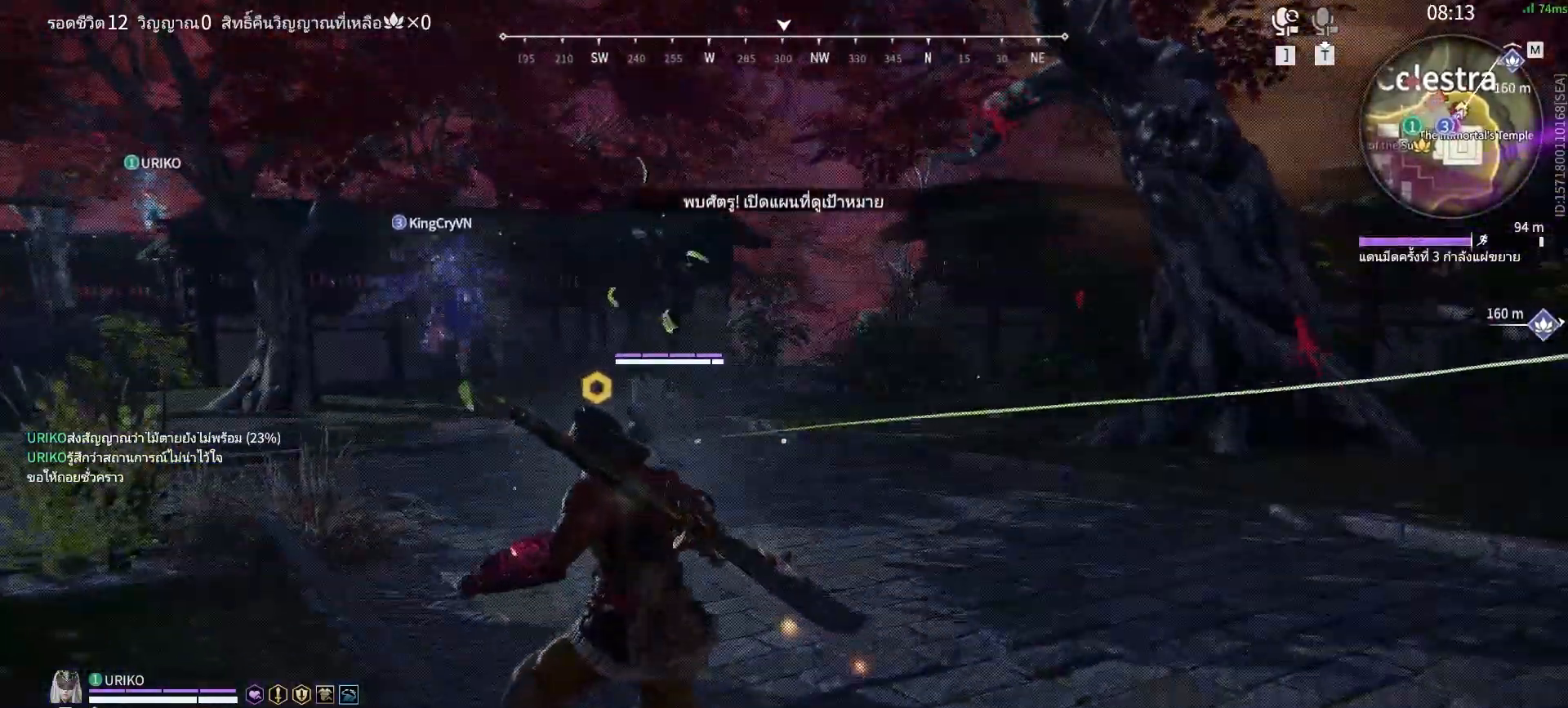
{"keys": [], "mouse": [], "events": [[233, "d", "down"], [233, "shift", "down"], [417, "d", "up"], [417, "shift", "up"]]}
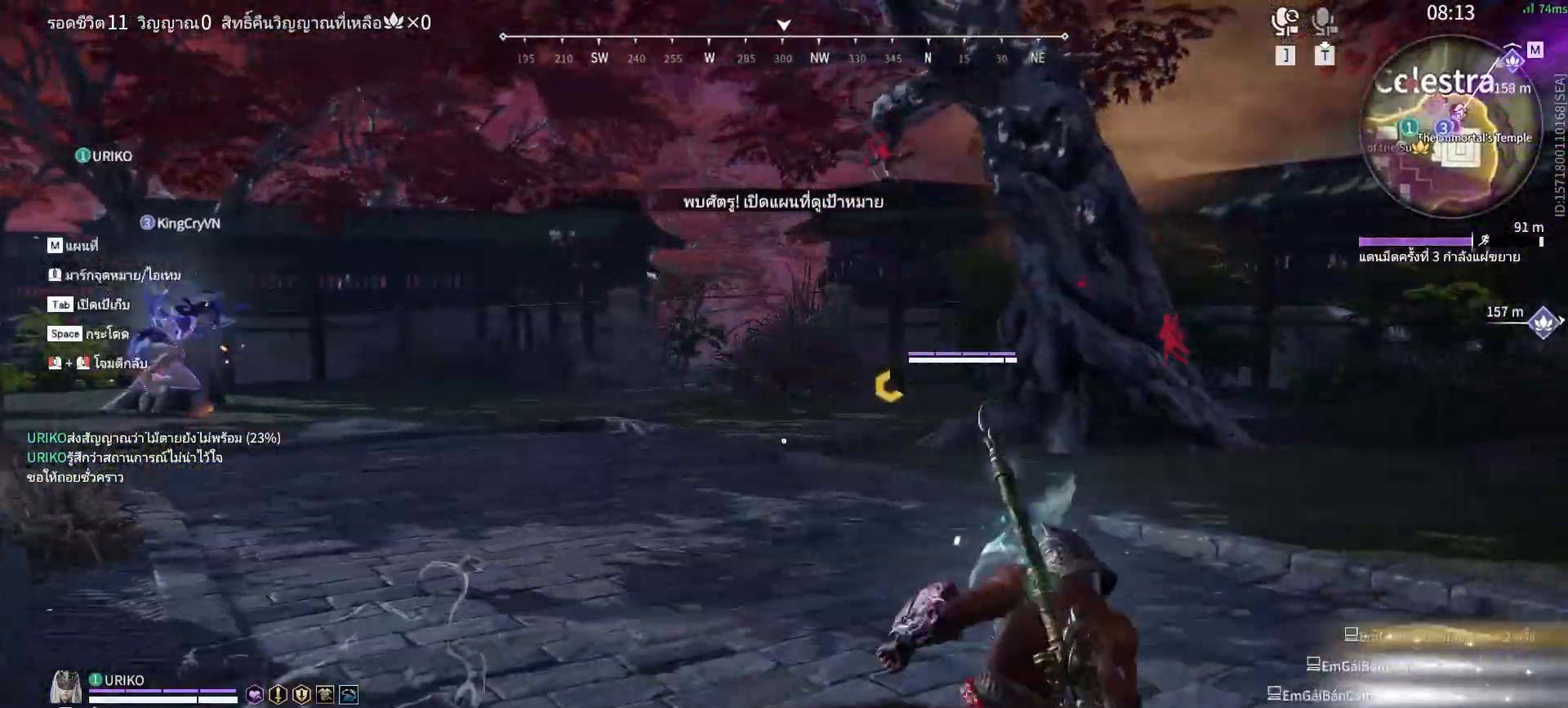
{"keys": ["a"], "mouse": [], "events": [[67, "f", "down"], [150, "f", "up"], [250, "f", "down"], [300, "f", "up"], [483, "a", "down"]]}
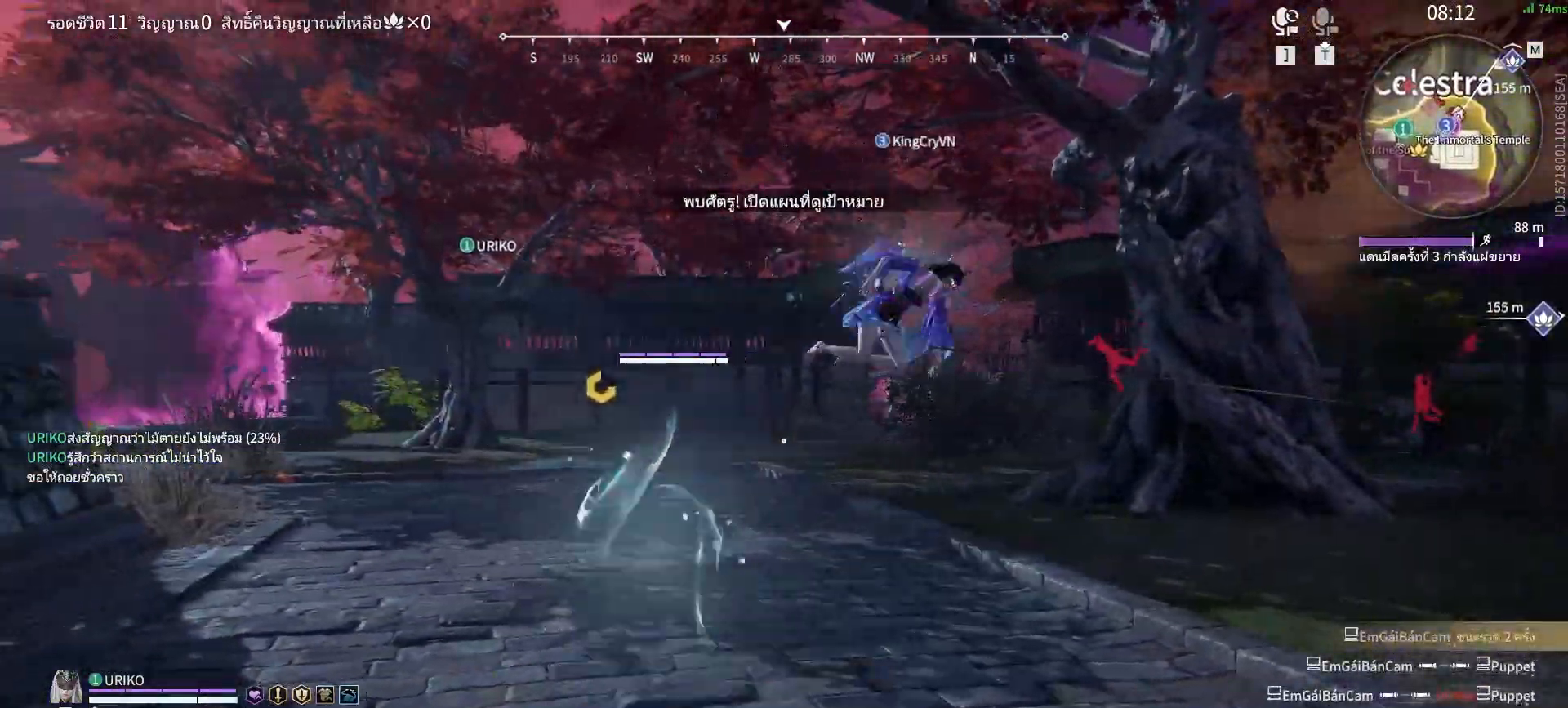
{"keys": ["a", "space"], "mouse": [], "events": [[83, "space", "down"], [217, "space", "up"], [317, "space", "down"], [400, "space", "up"], [500, "space", "down"]]}
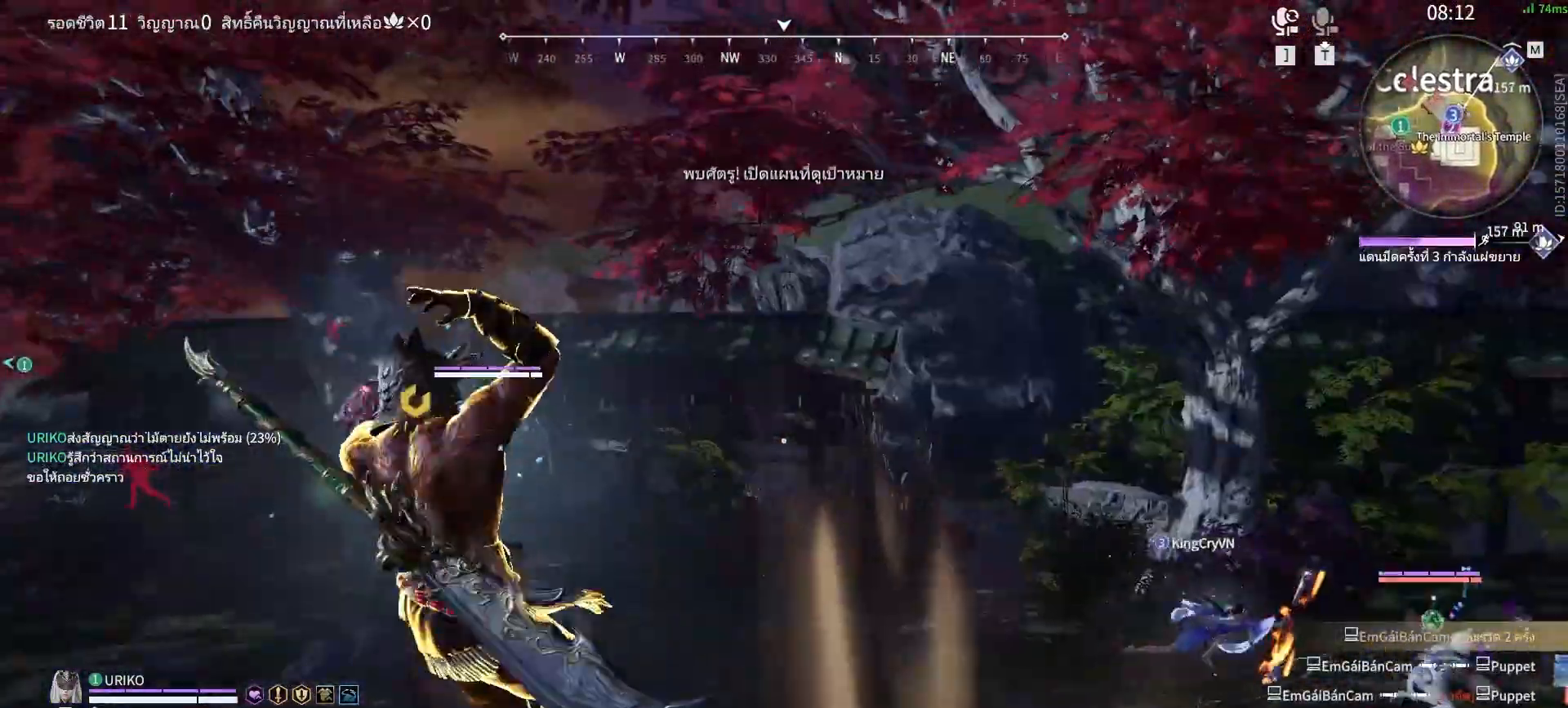
{"keys": [], "mouse": [], "events": [[133, "space", "up"], [283, "space", "down"], [417, "space", "up"], [467, "a", "up"]]}
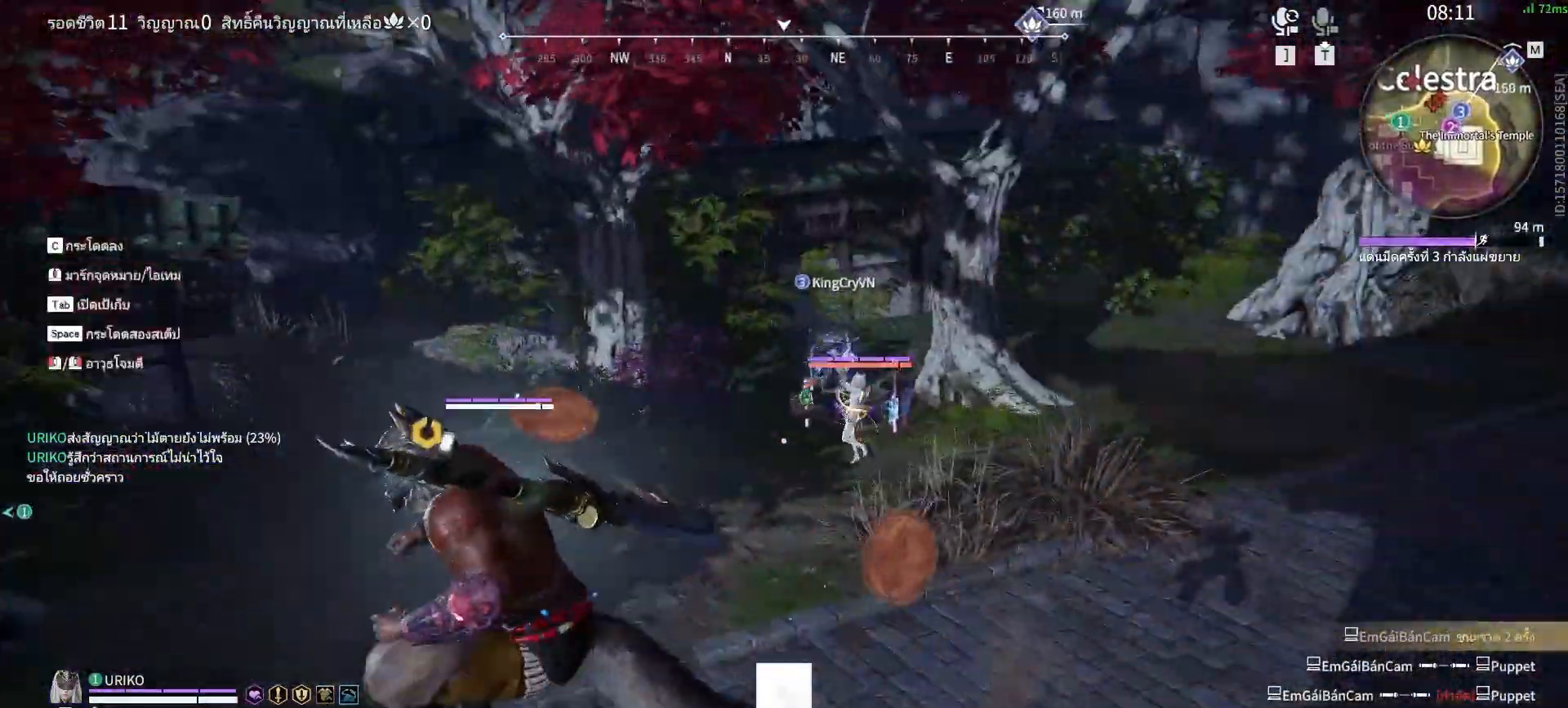
{"keys": ["f"], "mouse": [], "events": [[17, "f", "down"], [117, "f", "up"], [200, "f", "down"], [250, "f", "up"], [350, "f", "down"], [383, "f", "up"], [483, "f", "down"]]}
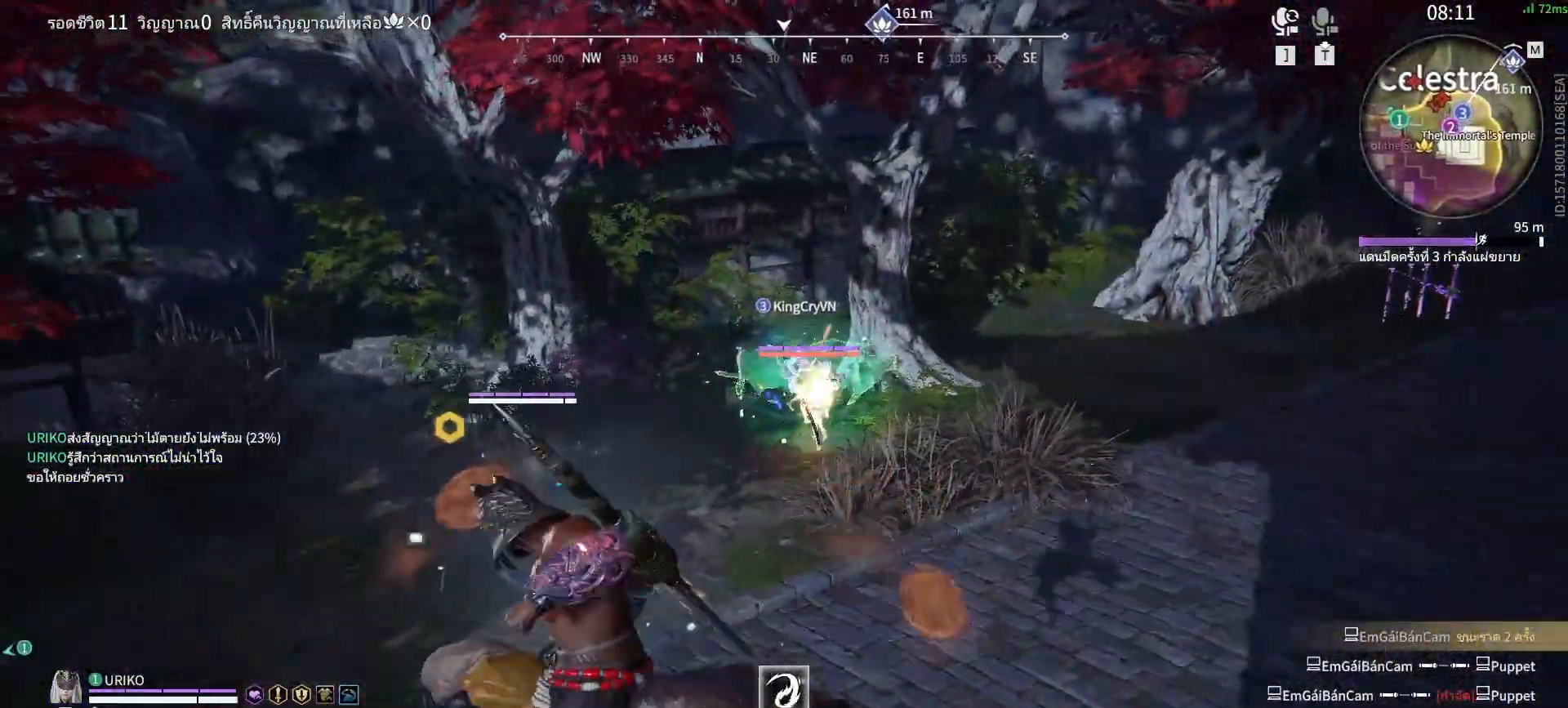
{"keys": [], "mouse": [], "events": [[33, "f", "up"]]}
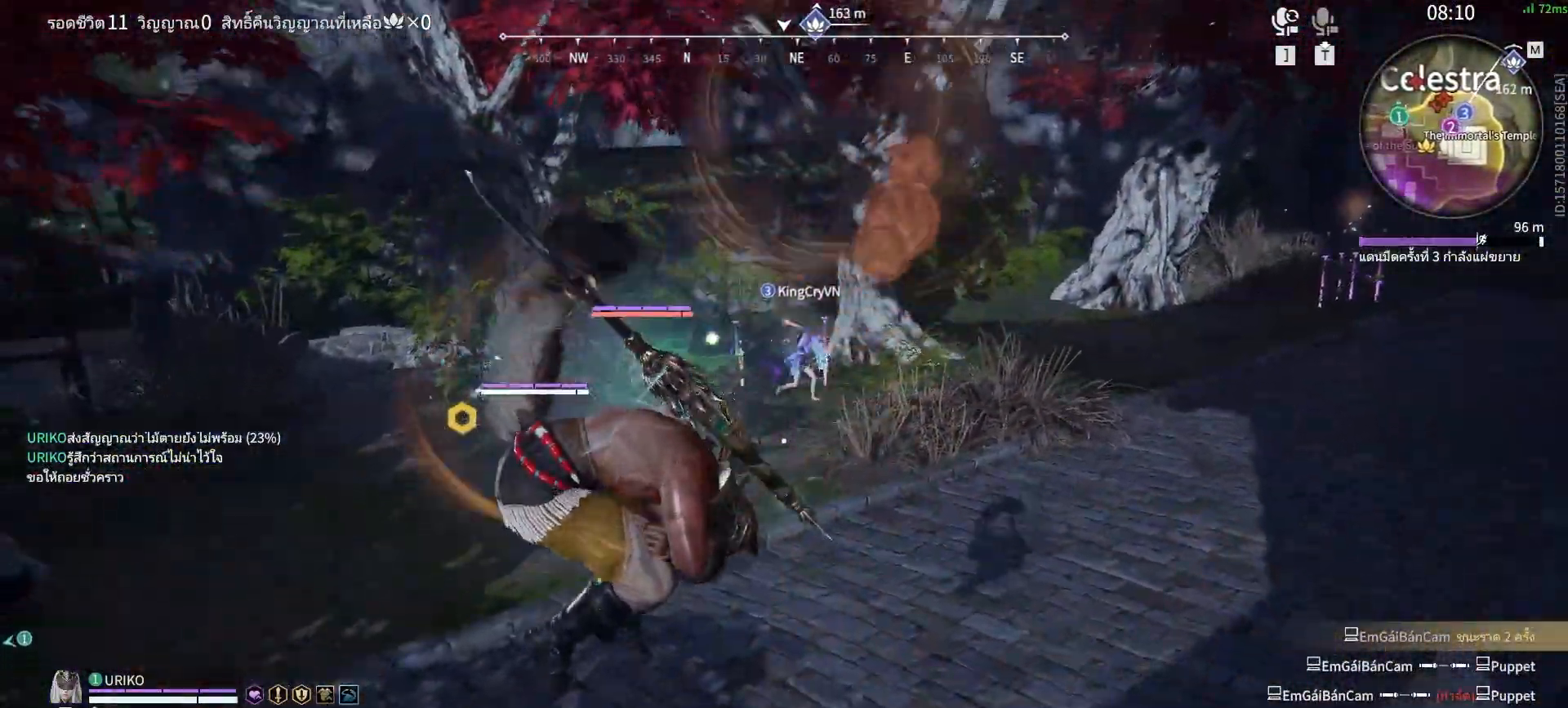
{"keys": ["shift", "w"], "mouse": ["right"], "events": [[283, "w", "down"], [367, "mouse_right", "down"], [367, "shift", "down"]]}
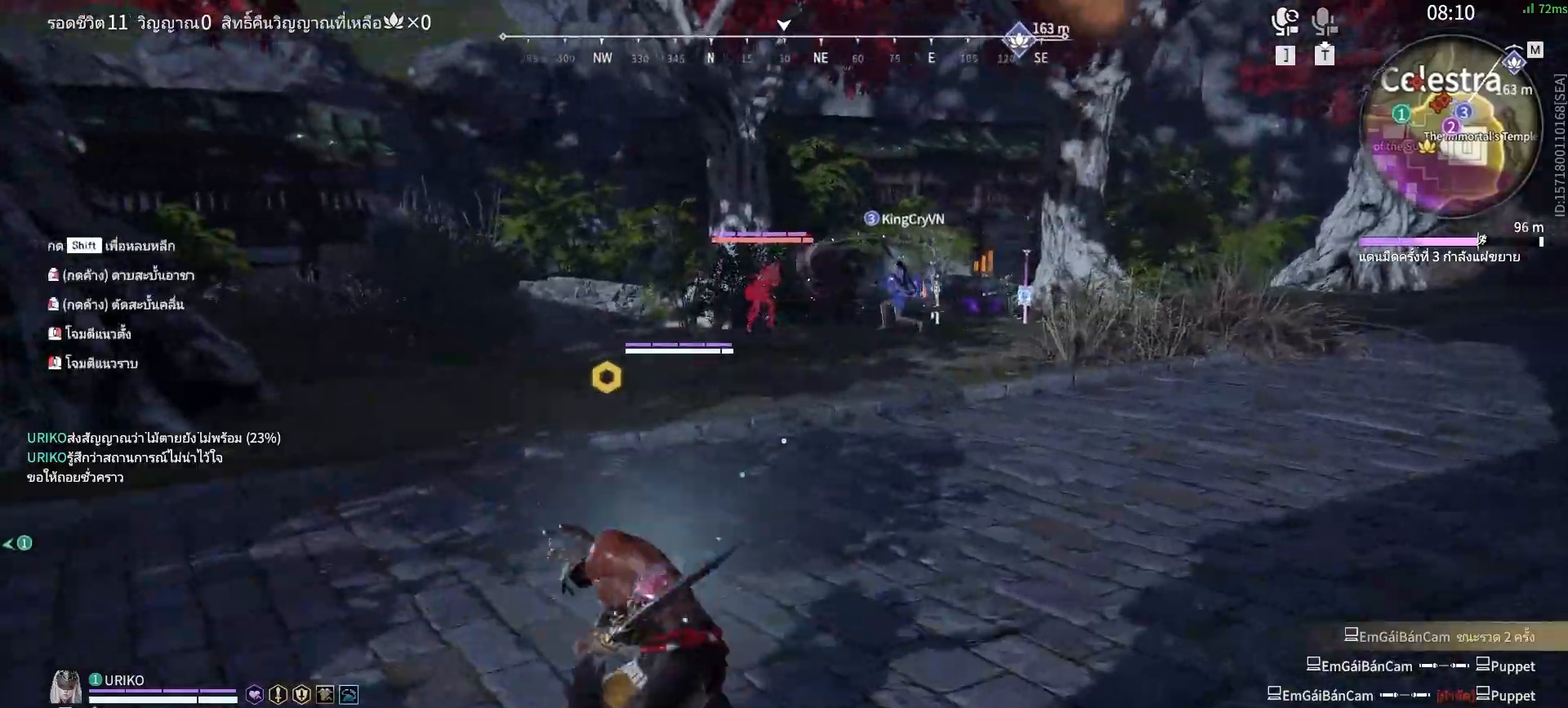
{"keys": ["a", "w"], "mouse": ["right"], "events": [[300, "shift", "up"], [433, "a", "down"]]}
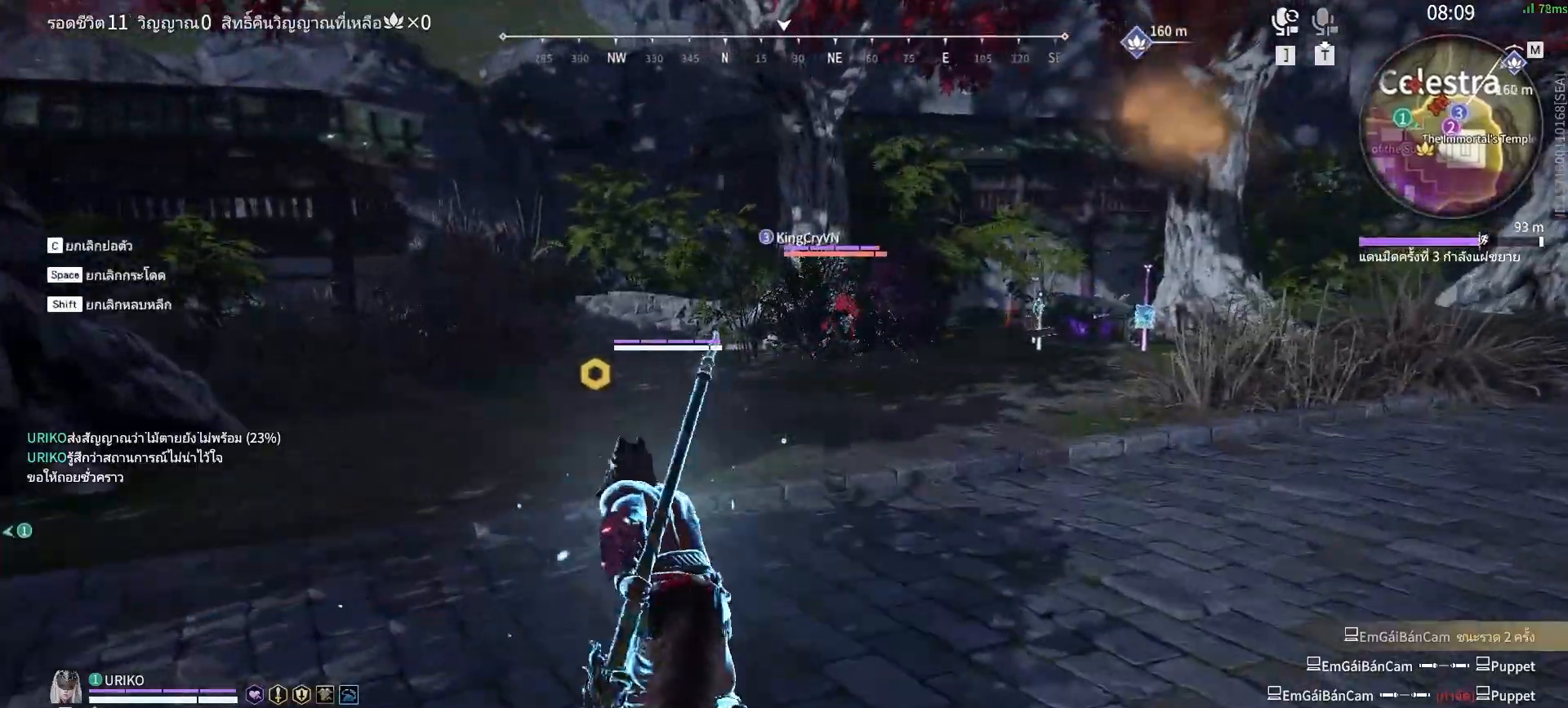
{"keys": ["a", "w"], "mouse": ["right"], "events": []}